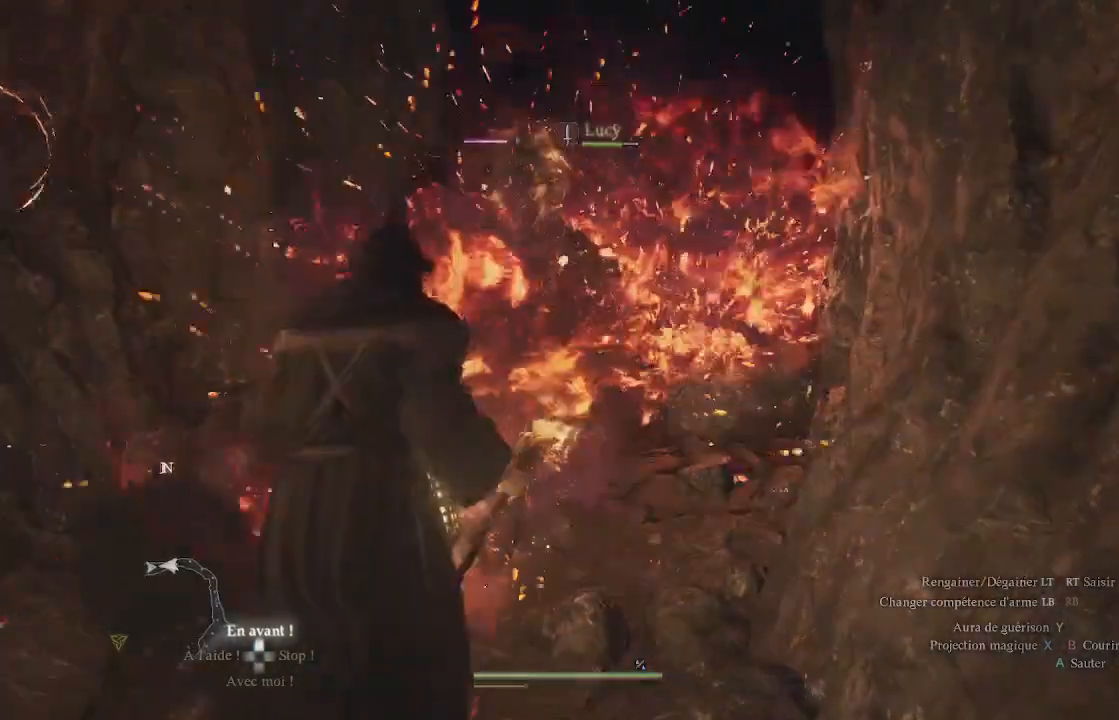
Gameplay with a controller (Xbox layout); each line is a JSON object with the inputs held at the frame after it. "events" lists button and stick changes between this image and that frame as [ms after this image, input, new state], when the widget could be followed in between.
{"buttons": [], "left_stick": "down", "right_stick": "left", "events": [[433, "left_stick", "center"], [467, "right_stick", "left"], [483, "left_stick", "down"]]}
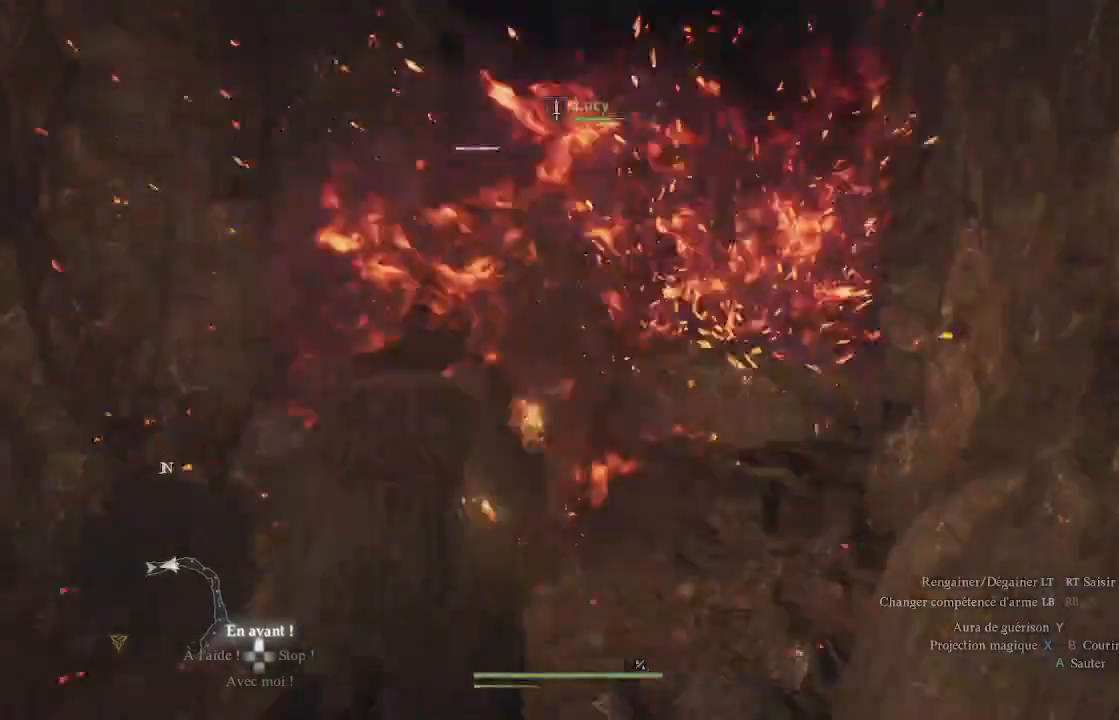
{"buttons": [], "left_stick": "down", "right_stick": "center", "events": [[183, "right_stick", "center"]]}
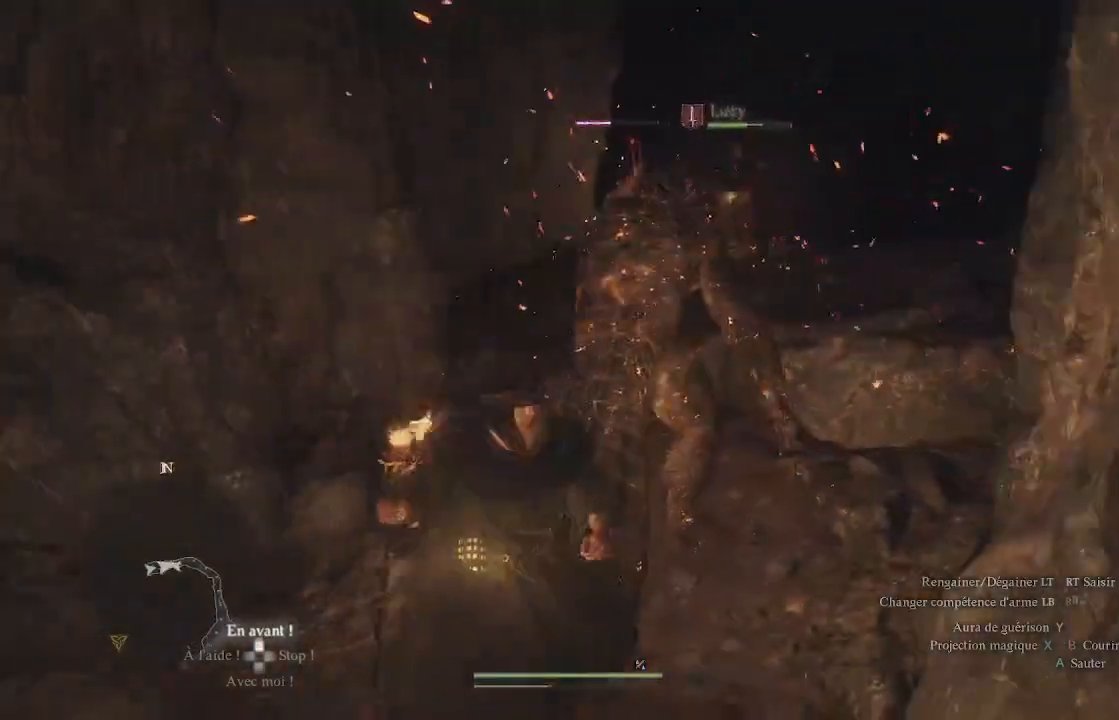
{"buttons": [], "left_stick": "down", "right_stick": "right", "events": [[367, "right_stick", "right"]]}
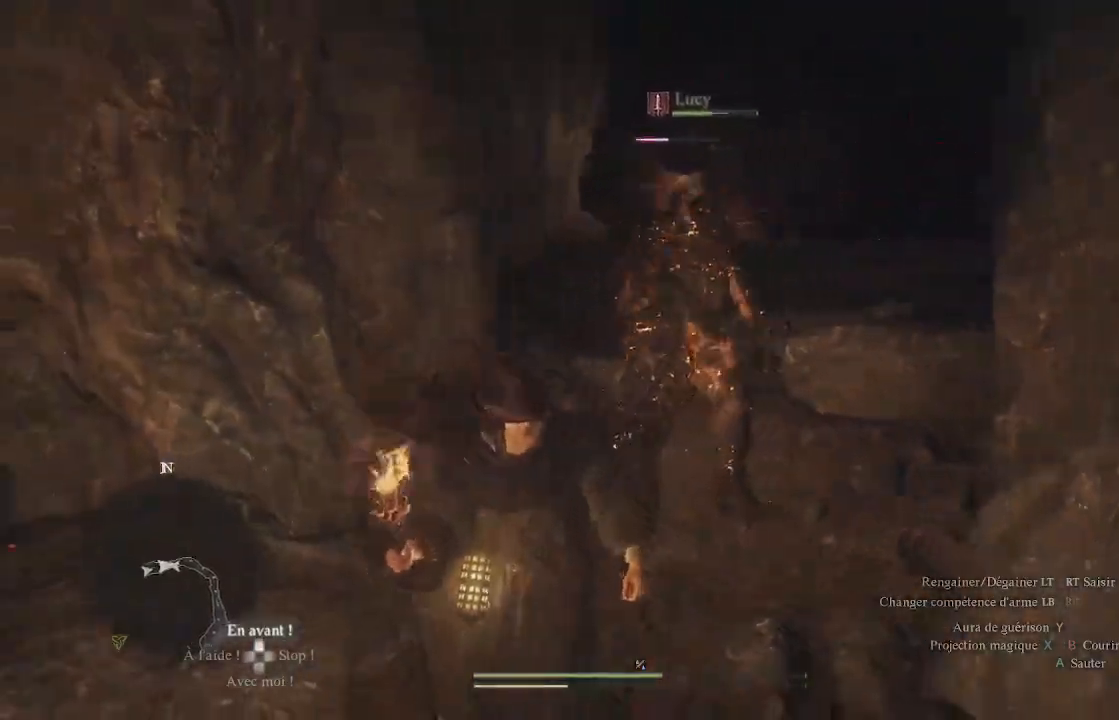
{"buttons": ["X", "L1"], "left_stick": "up", "right_stick": "center", "events": [[150, "left_stick", "center"], [150, "right_stick", "center"], [350, "left_stick", "up"], [383, "L1", "down"], [483, "X", "down"]]}
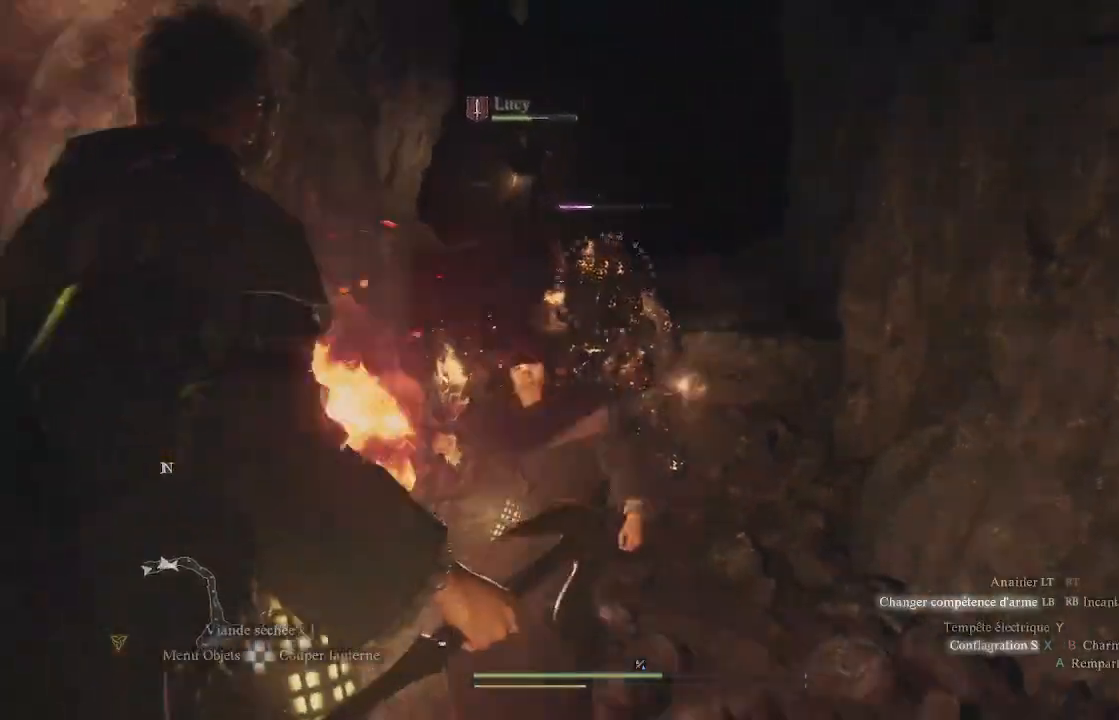
{"buttons": ["L1", "R1"], "left_stick": "center", "right_stick": "left", "events": [[83, "X", "up"], [233, "R1", "down"], [400, "right_stick", "left"], [467, "left_stick", "center"]]}
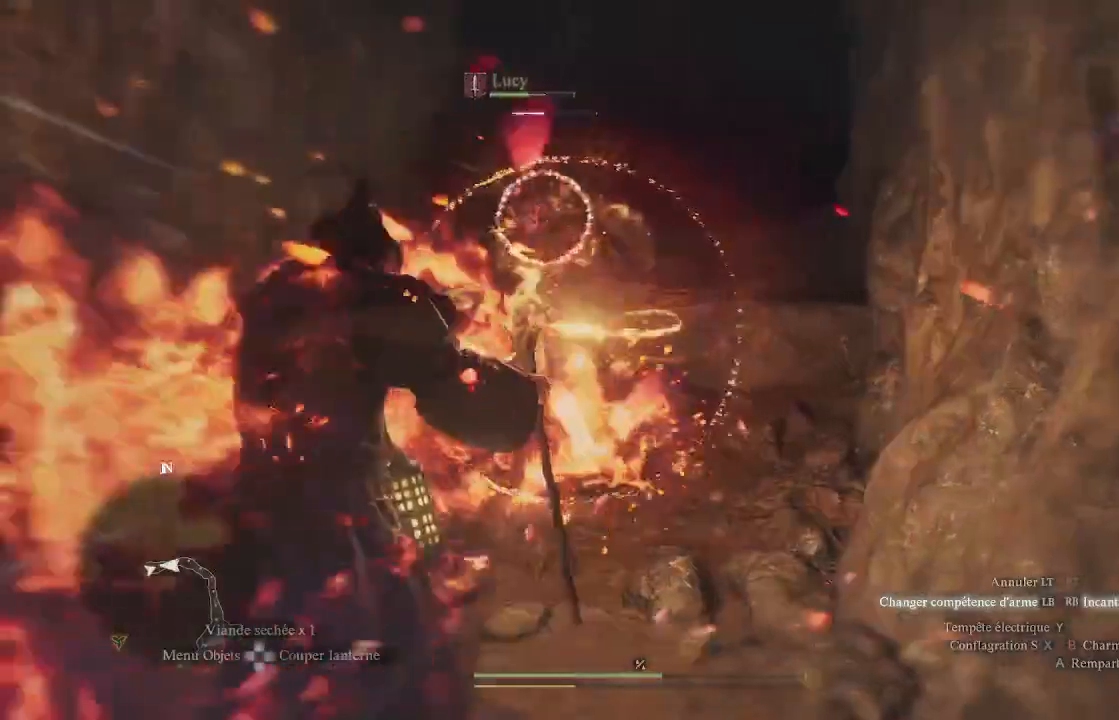
{"buttons": ["L1", "R1"], "left_stick": "center", "right_stick": "up-right", "events": [[17, "right_stick", "up-left"], [200, "right_stick", "center"], [333, "right_stick", "up-right"]]}
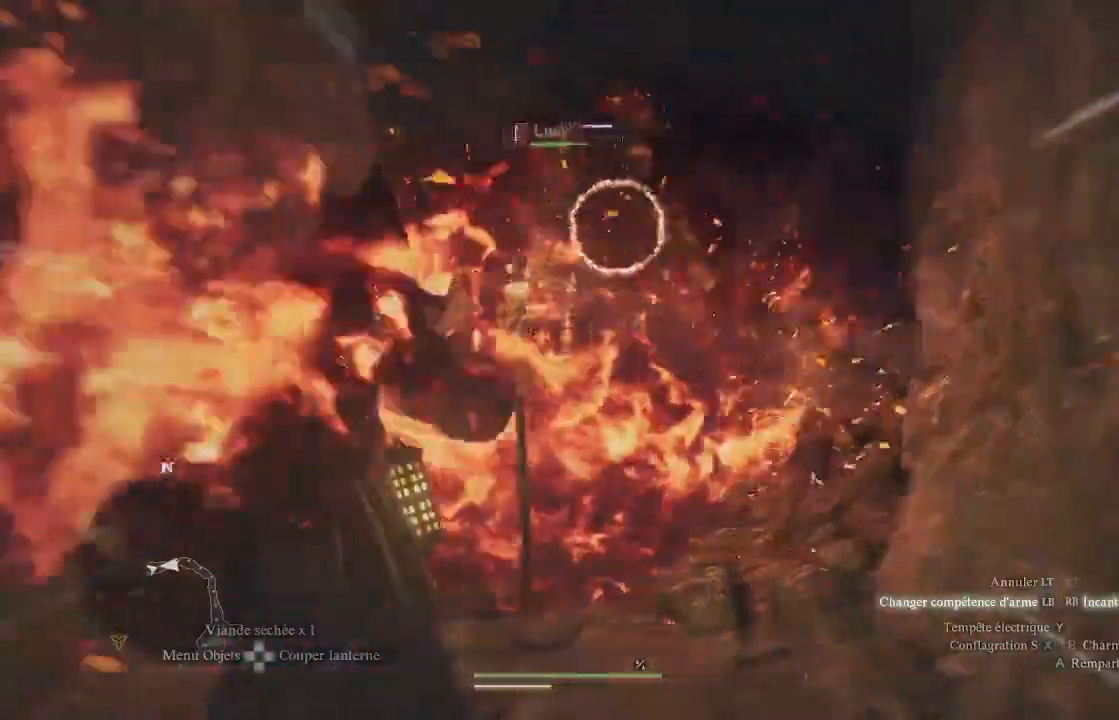
{"buttons": [], "left_stick": "center", "right_stick": "center", "events": [[83, "R1", "up"], [100, "right_stick", "center"], [467, "L1", "up"]]}
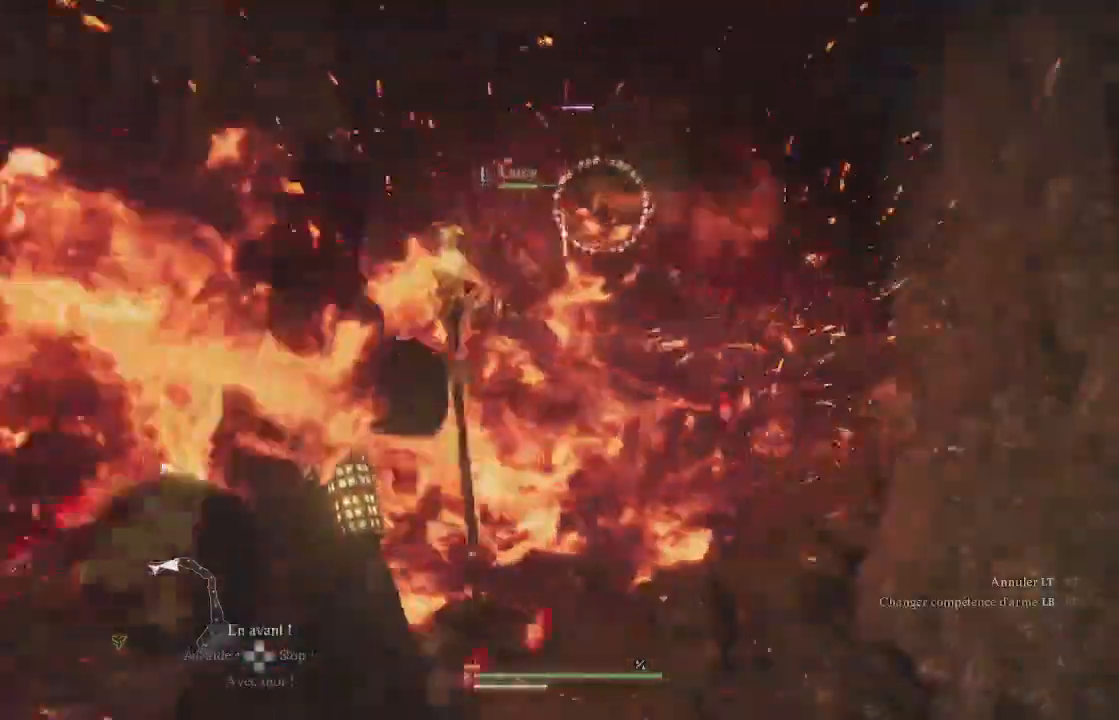
{"buttons": [], "left_stick": "center", "right_stick": "center", "events": []}
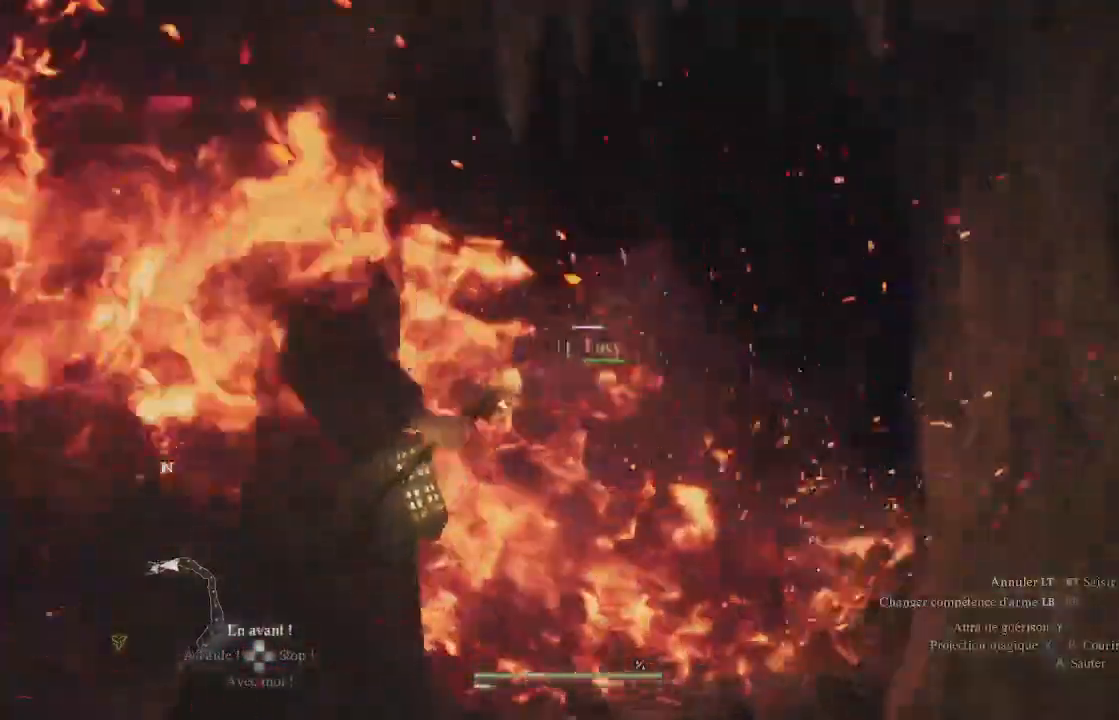
{"buttons": [], "left_stick": "up", "right_stick": "center", "events": [[200, "left_stick", "up"]]}
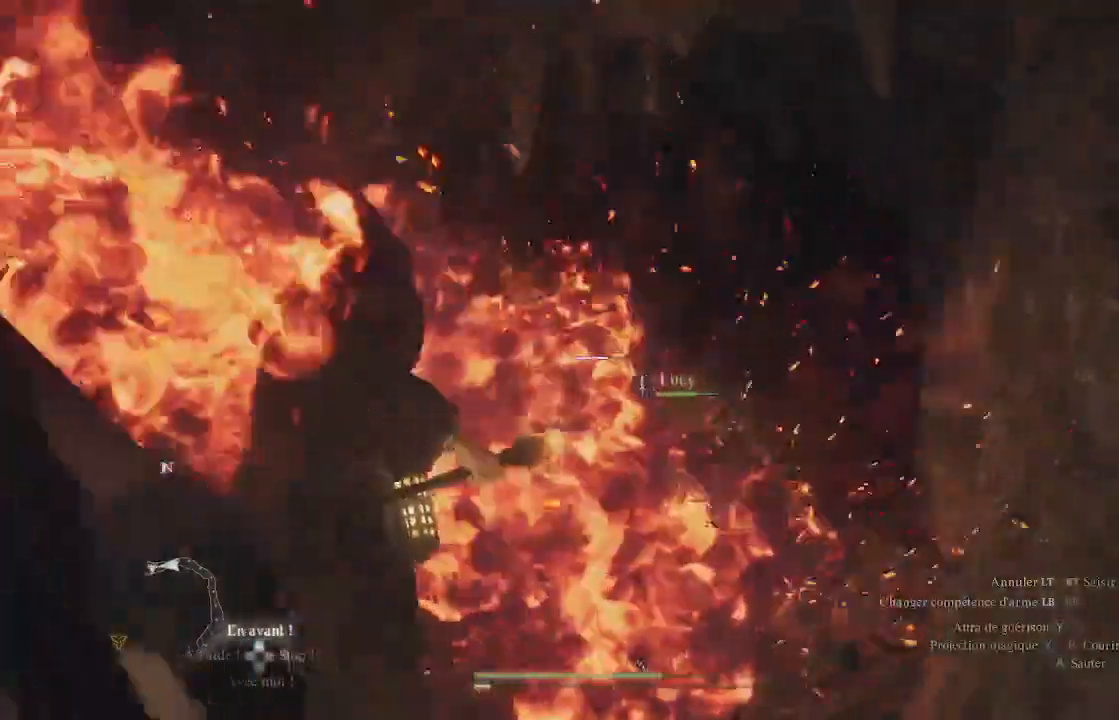
{"buttons": [], "left_stick": "up", "right_stick": "center", "events": [[267, "right_stick", "down"], [467, "right_stick", "center"]]}
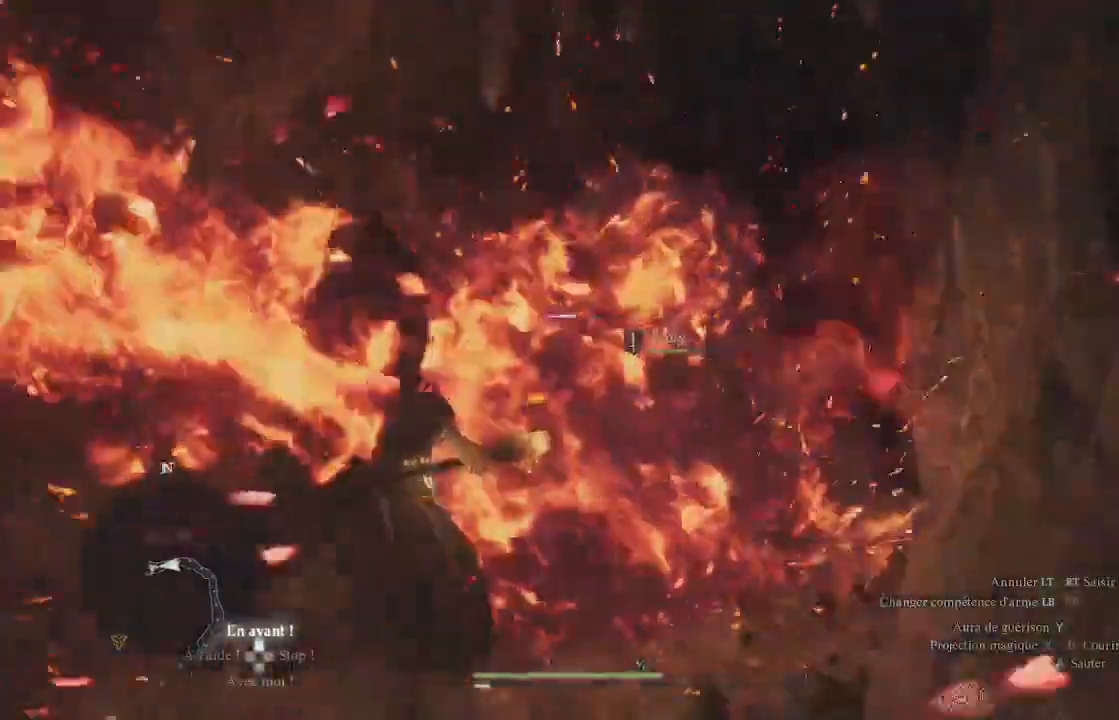
{"buttons": [], "left_stick": "up", "right_stick": "center", "events": []}
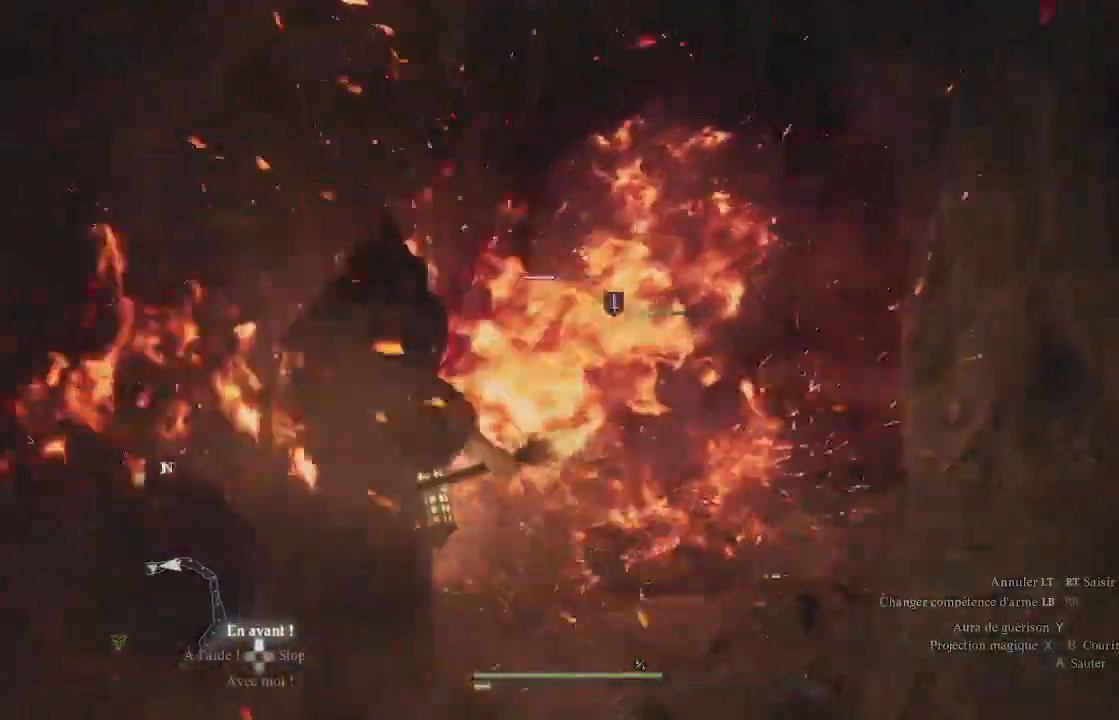
{"buttons": [], "left_stick": "up", "right_stick": "center", "events": []}
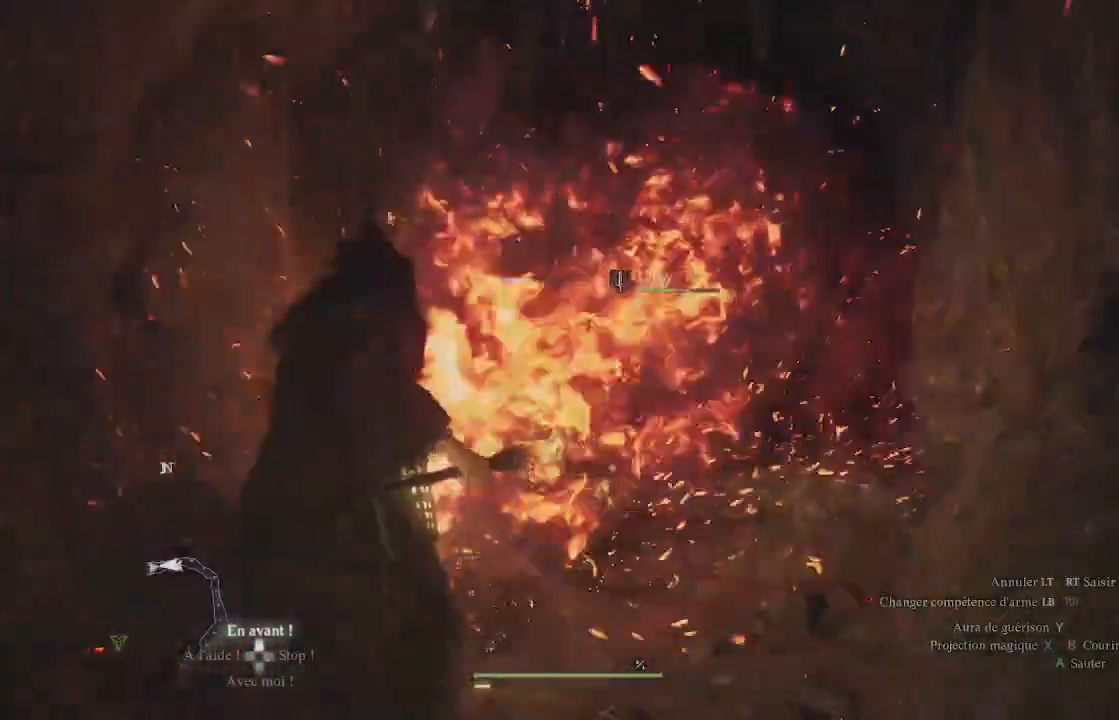
{"buttons": [], "left_stick": "up", "right_stick": "center", "events": [[100, "right_stick", "left"], [300, "right_stick", "center"]]}
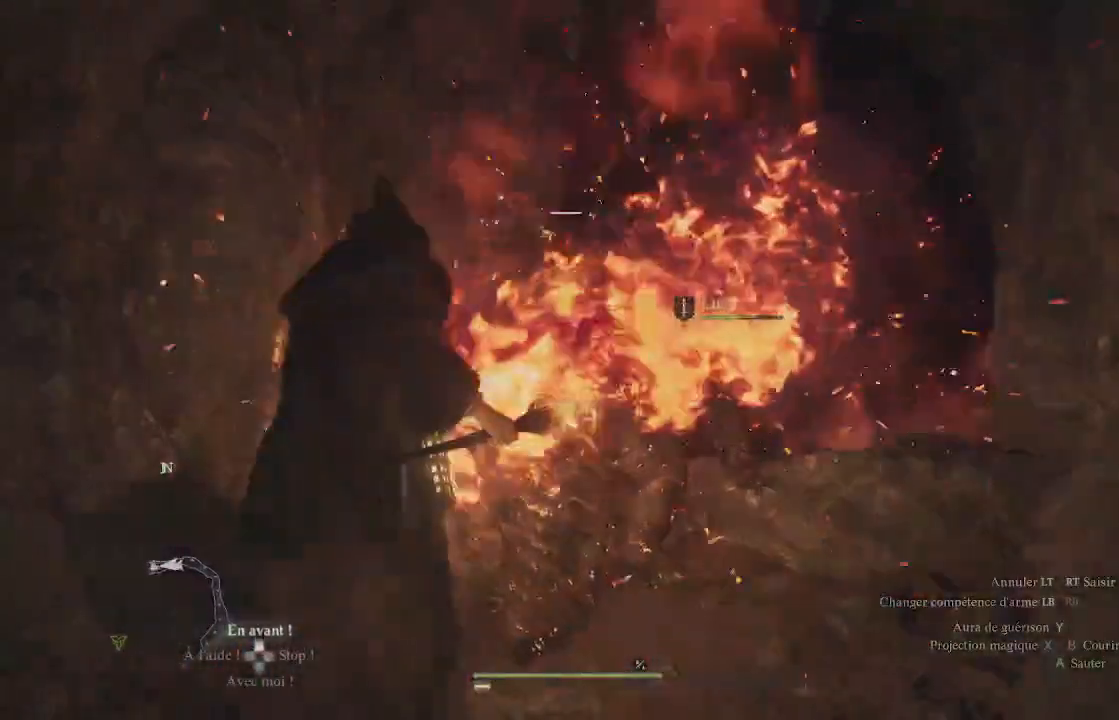
{"buttons": [], "left_stick": "center", "right_stick": "center", "events": [[367, "left_stick", "center"]]}
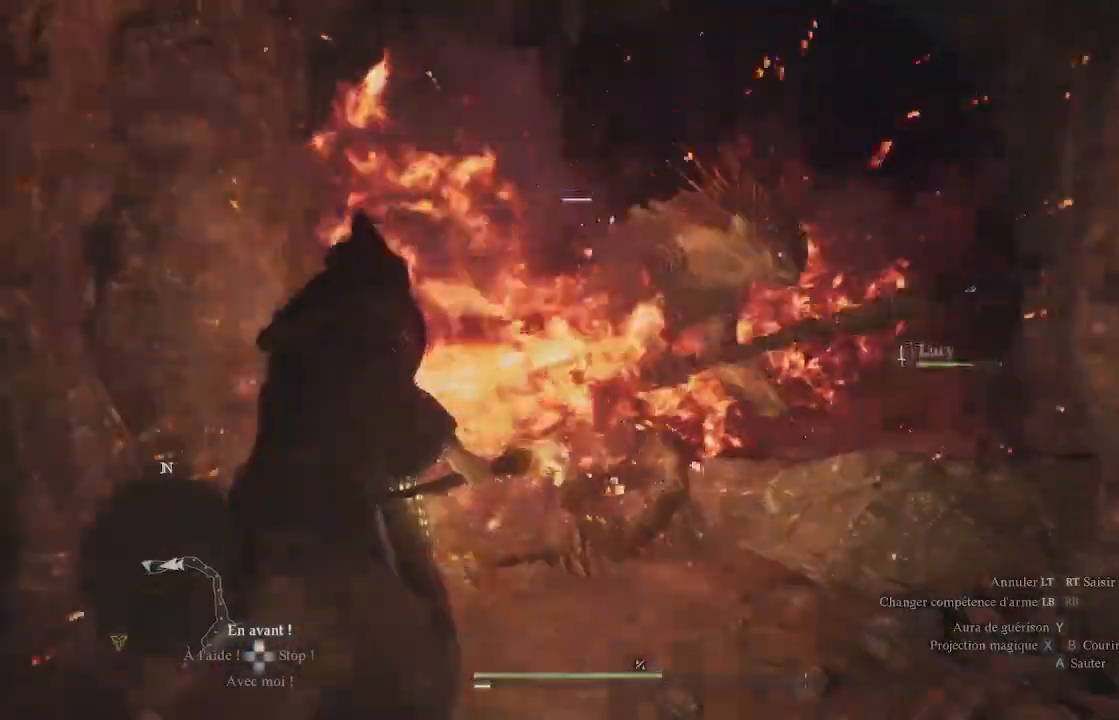
{"buttons": [], "left_stick": "center", "right_stick": "center", "events": []}
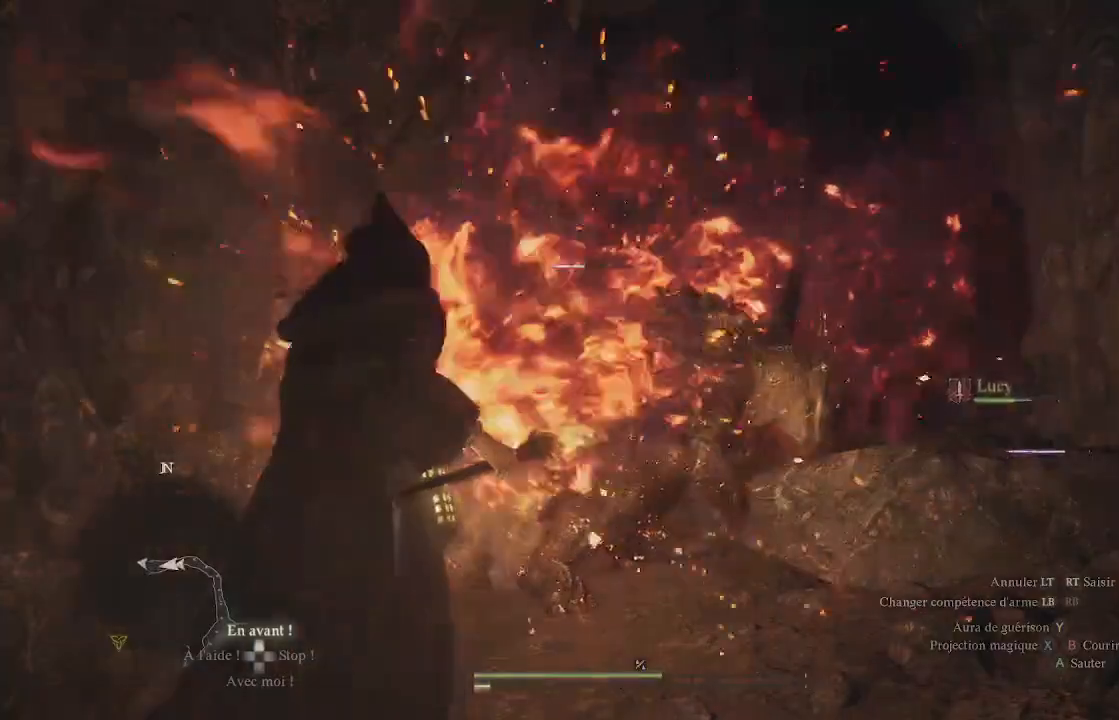
{"buttons": [], "left_stick": "center", "right_stick": "center", "events": []}
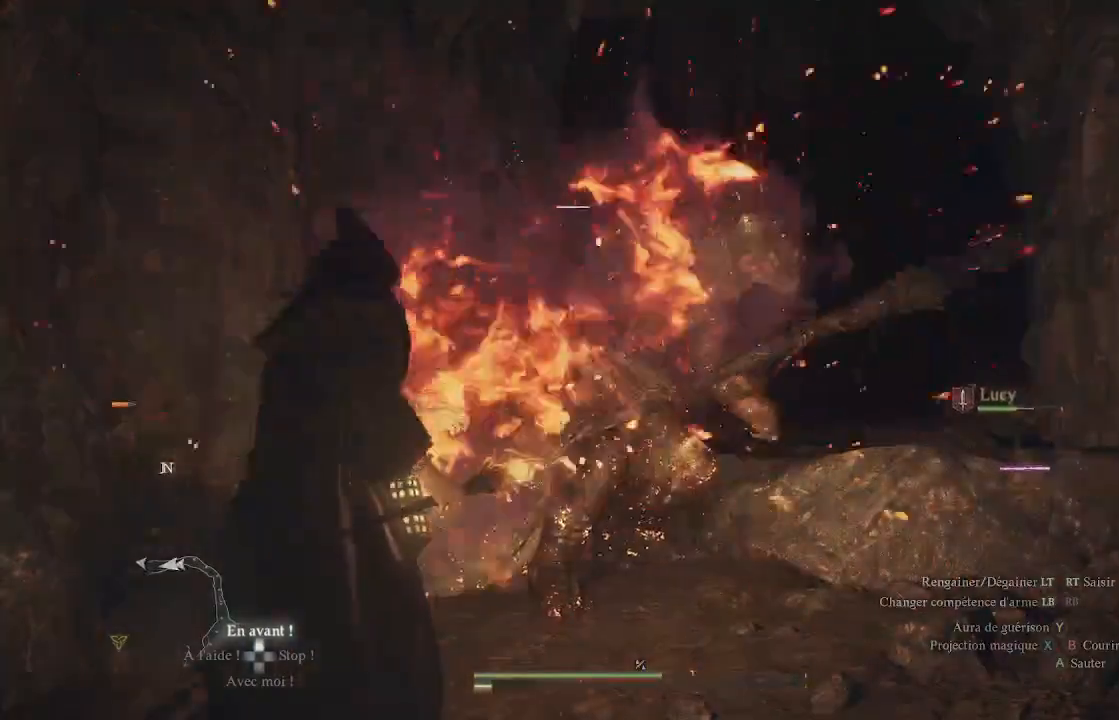
{"buttons": ["X"], "left_stick": "center", "right_stick": "center", "events": [[483, "X", "down"]]}
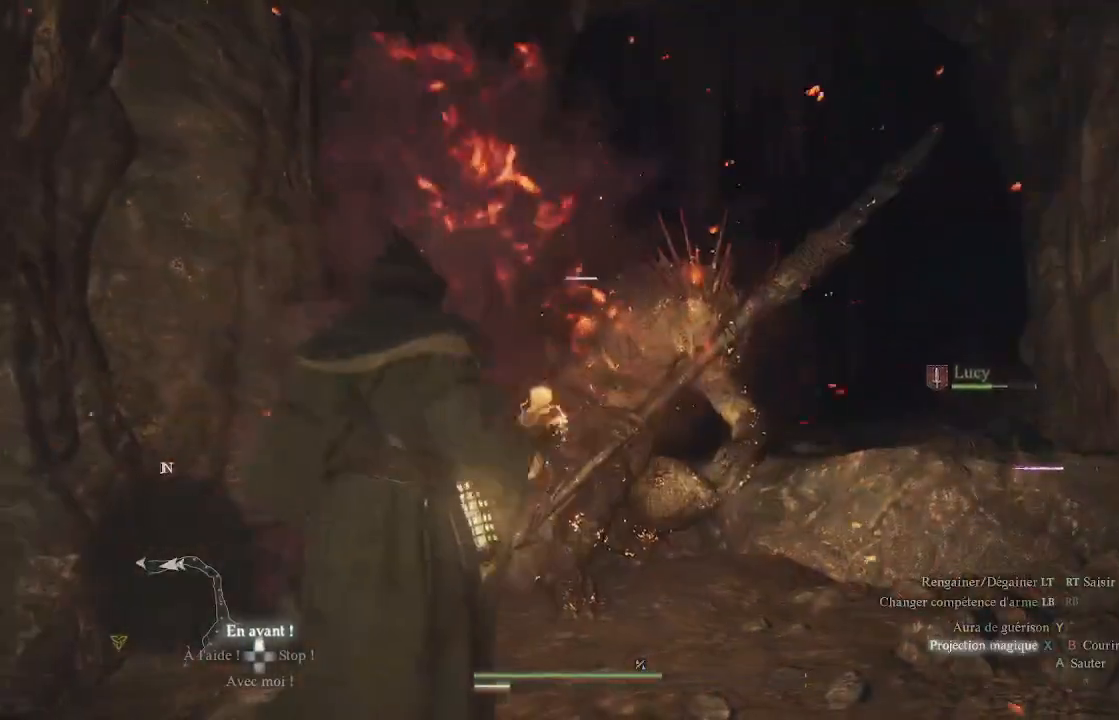
{"buttons": ["X"], "left_stick": "center", "right_stick": "center", "events": [[83, "X", "up"], [150, "left_stick", "up"], [167, "X", "down"], [217, "X", "up"], [300, "X", "down"], [383, "left_stick", "center"], [400, "X", "up"], [467, "X", "down"]]}
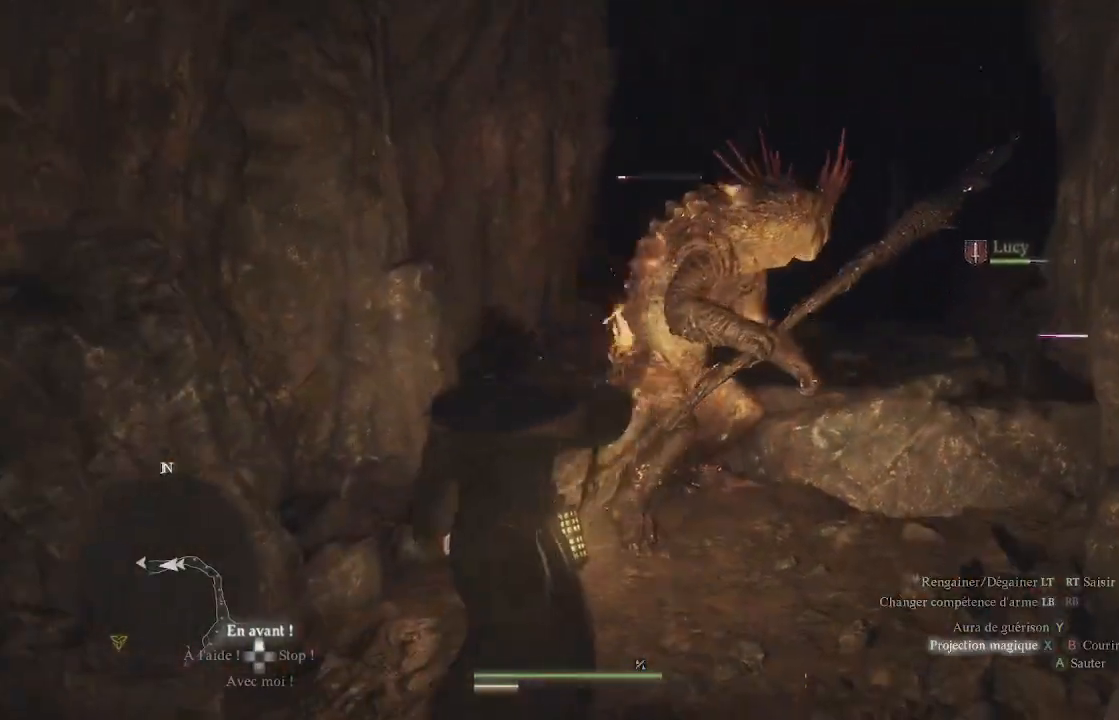
{"buttons": [], "left_stick": "center", "right_stick": "center", "events": [[33, "X", "up"], [150, "X", "down"], [200, "X", "up"], [283, "X", "down"], [350, "X", "up"], [433, "X", "down"], [500, "X", "up"]]}
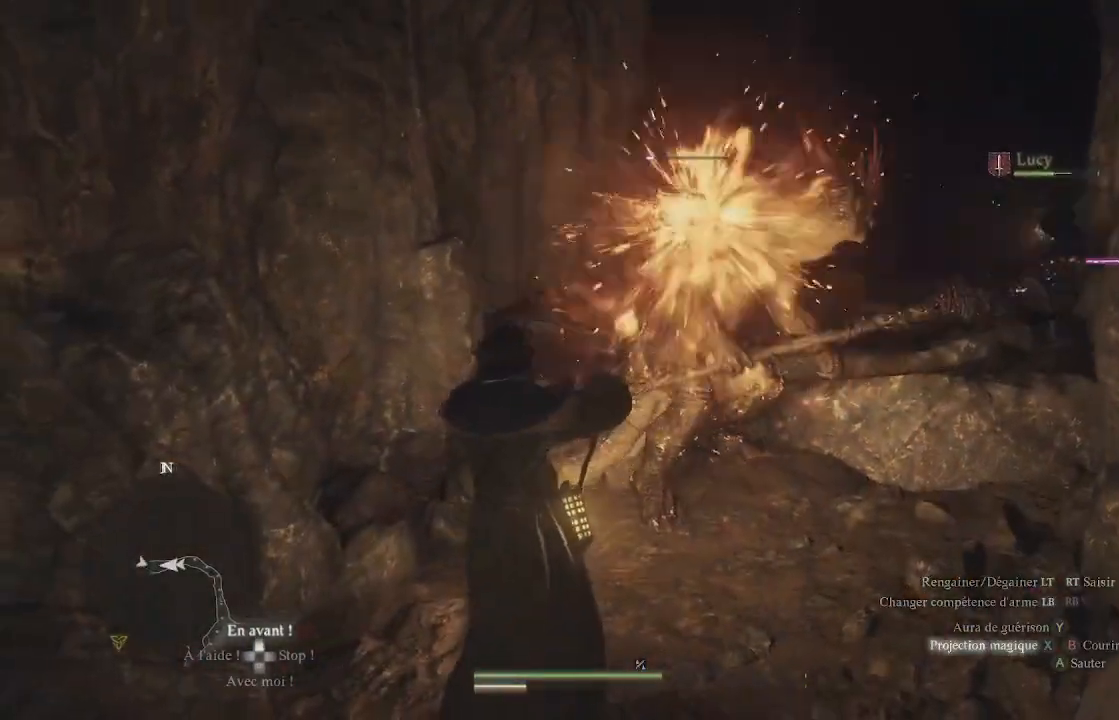
{"buttons": [], "left_stick": "center", "right_stick": "center", "events": [[67, "X", "down"], [167, "X", "up"], [250, "X", "down"], [317, "X", "up"], [400, "X", "down"], [483, "X", "up"]]}
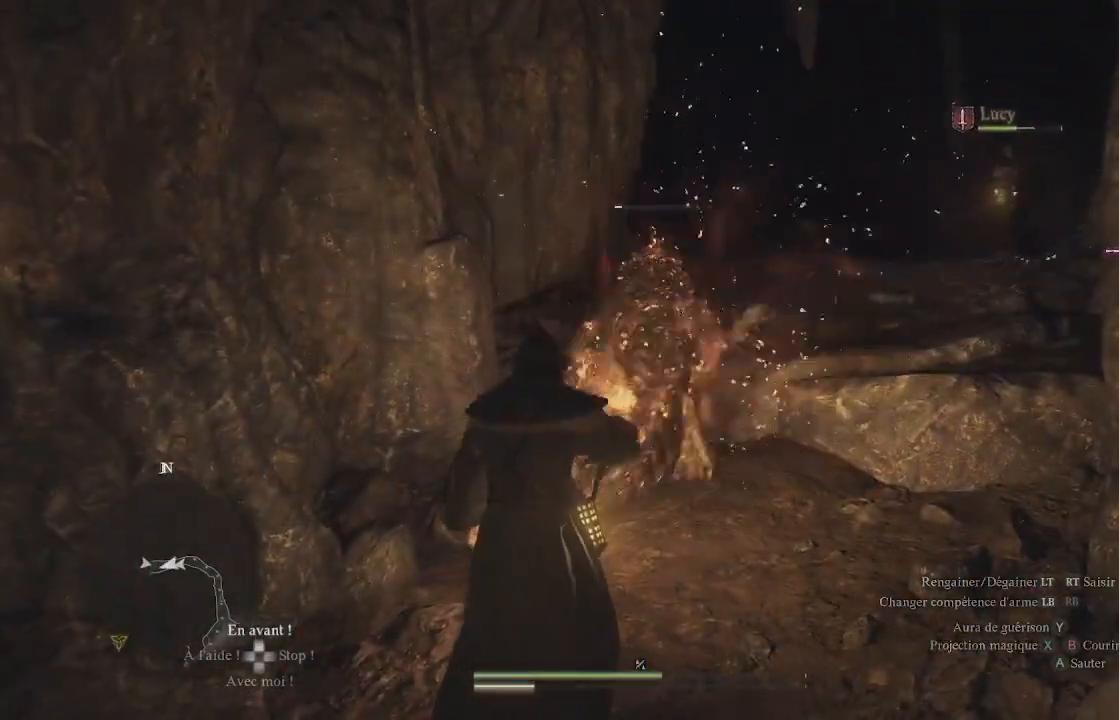
{"buttons": [], "left_stick": "center", "right_stick": "center", "events": [[83, "X", "down"], [150, "X", "up"], [267, "X", "down"], [333, "X", "up"], [417, "X", "down"], [500, "X", "up"]]}
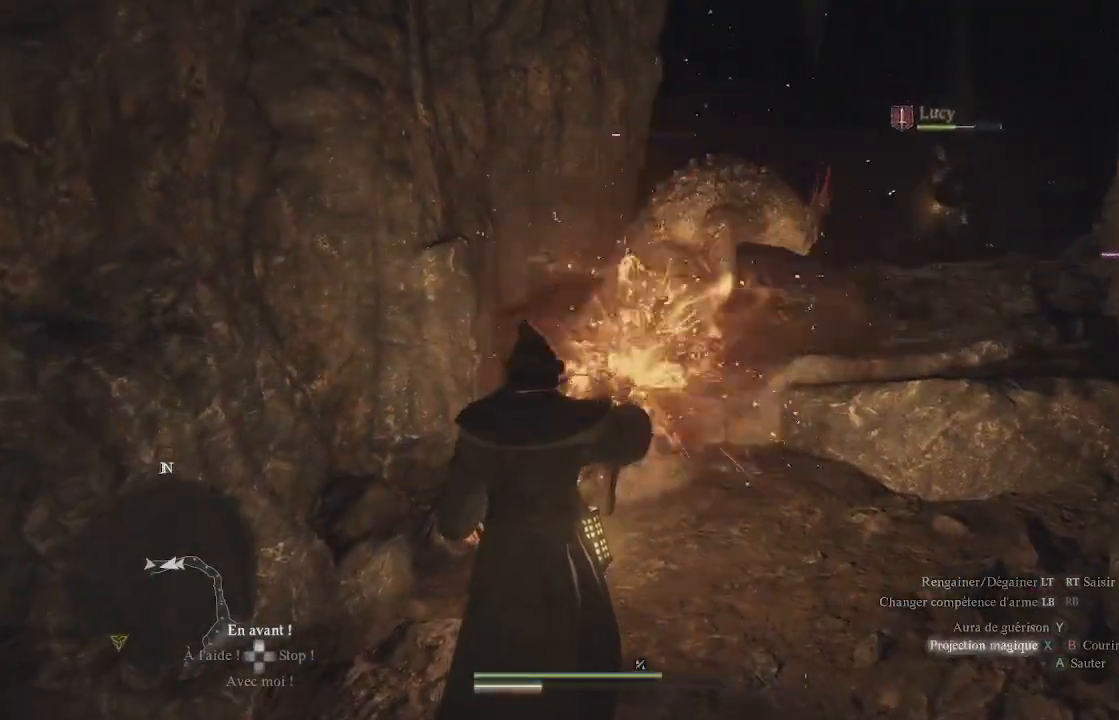
{"buttons": ["X"], "left_stick": "center", "right_stick": "center", "events": [[100, "X", "down"], [200, "X", "up"], [283, "X", "down"], [383, "X", "up"], [483, "X", "down"]]}
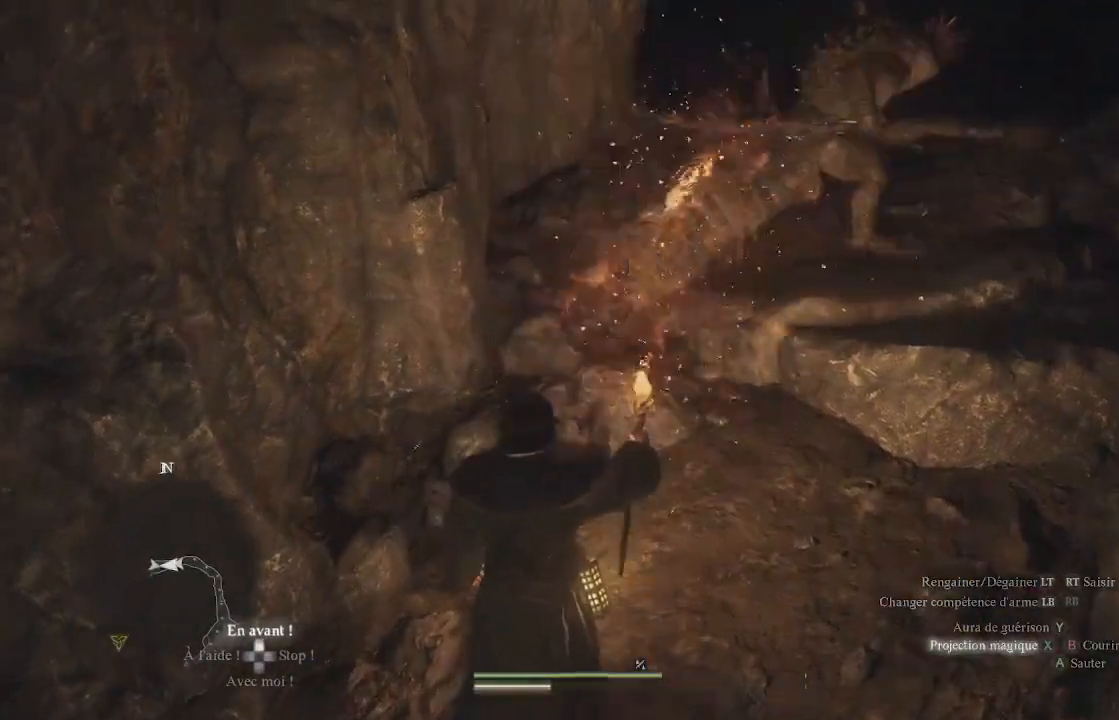
{"buttons": [], "left_stick": "center", "right_stick": "center", "events": [[67, "X", "up"], [150, "X", "down"], [283, "X", "up"], [333, "X", "down"], [417, "X", "up"]]}
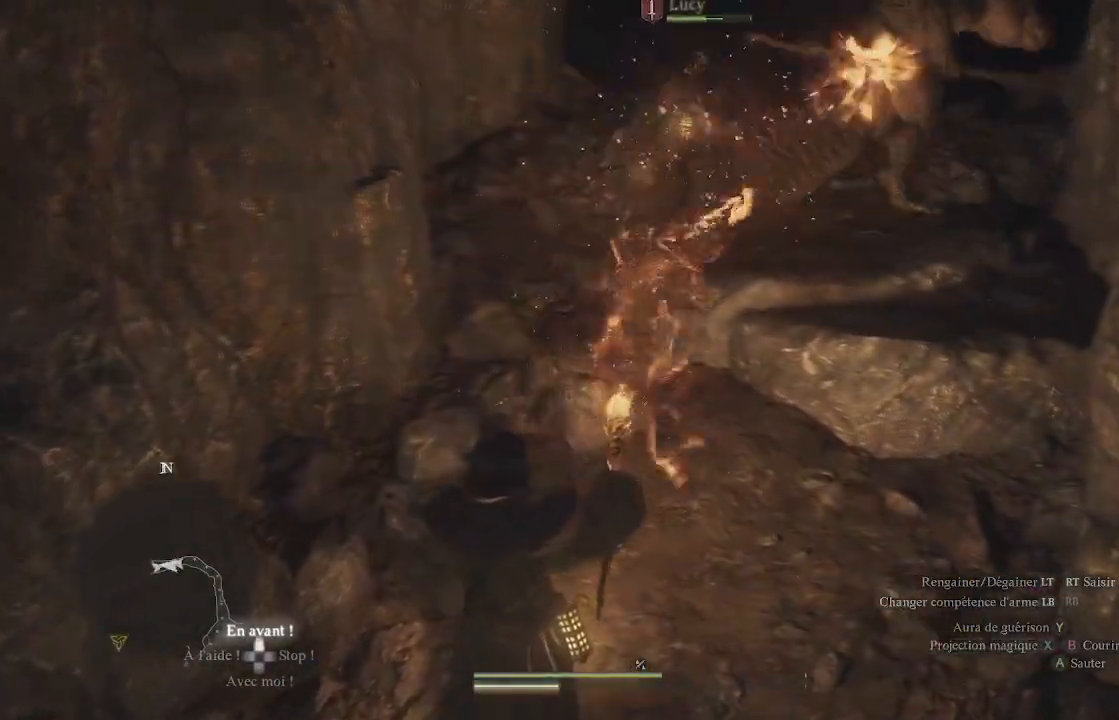
{"buttons": [], "left_stick": "center", "right_stick": "center", "events": [[17, "X", "down"], [100, "X", "up"], [200, "X", "down"], [300, "X", "up"], [383, "X", "down"], [467, "X", "up"]]}
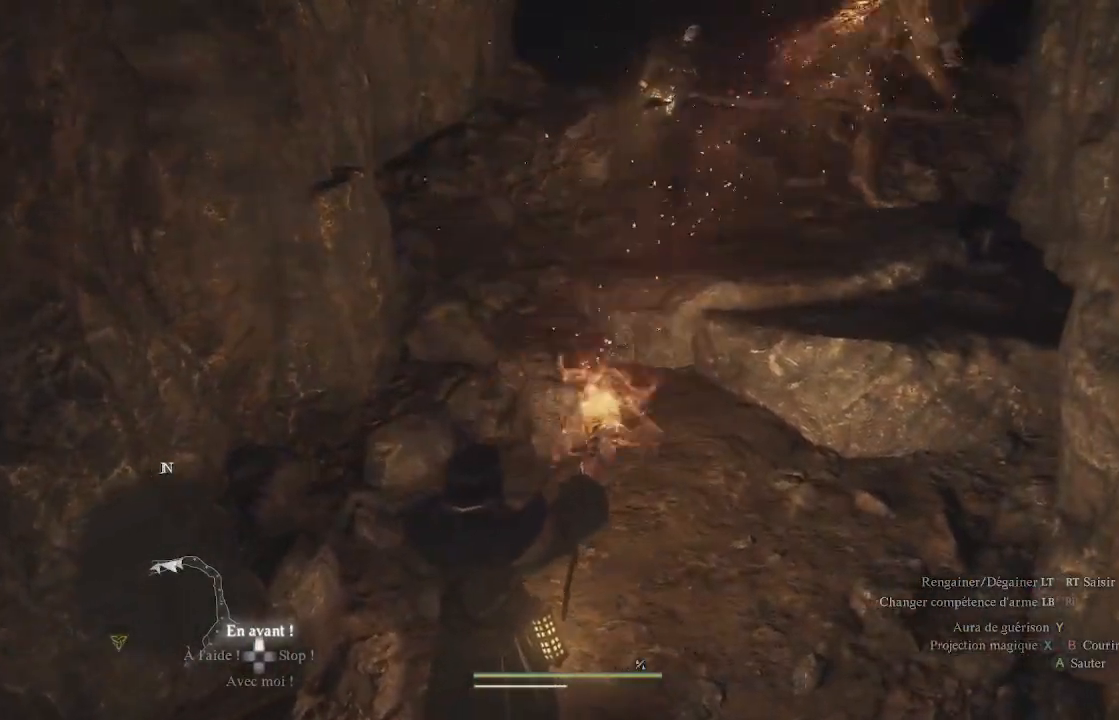
{"buttons": [], "left_stick": "center", "right_stick": "center", "events": [[67, "X", "down"], [150, "X", "up"], [217, "X", "down"], [317, "X", "up"], [417, "X", "down"], [500, "X", "up"]]}
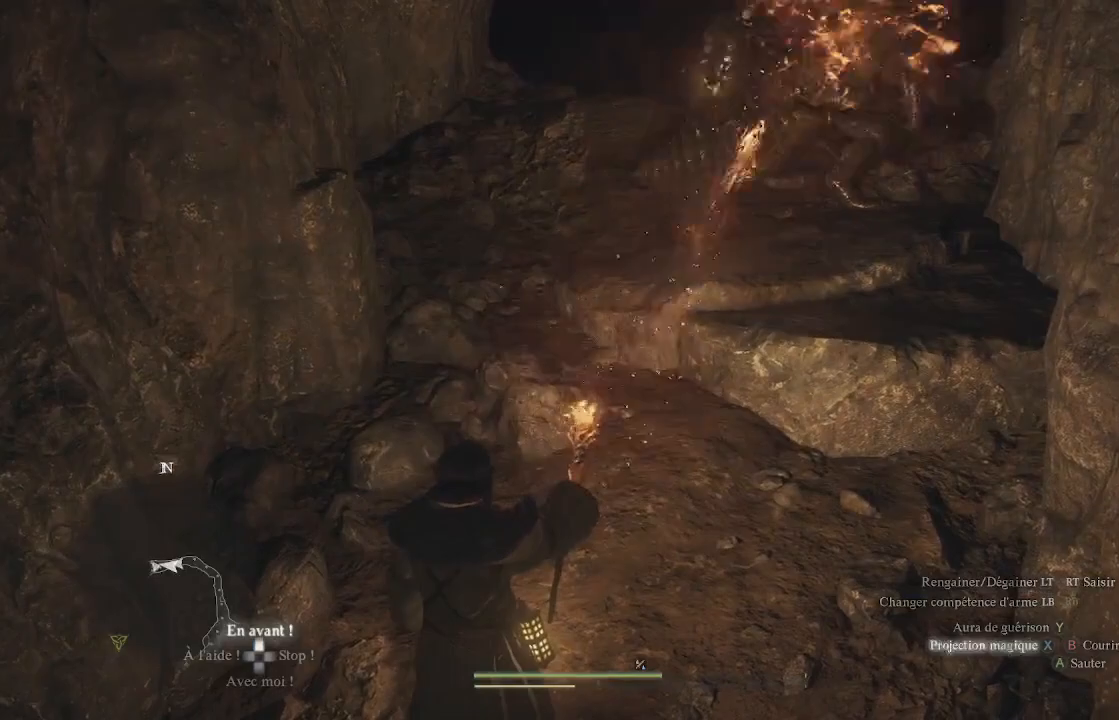
{"buttons": ["X"], "left_stick": "up", "right_stick": "center", "events": [[67, "left_stick", "up"], [83, "X", "down"], [200, "X", "up"], [267, "X", "down"], [333, "X", "up"], [417, "X", "down"]]}
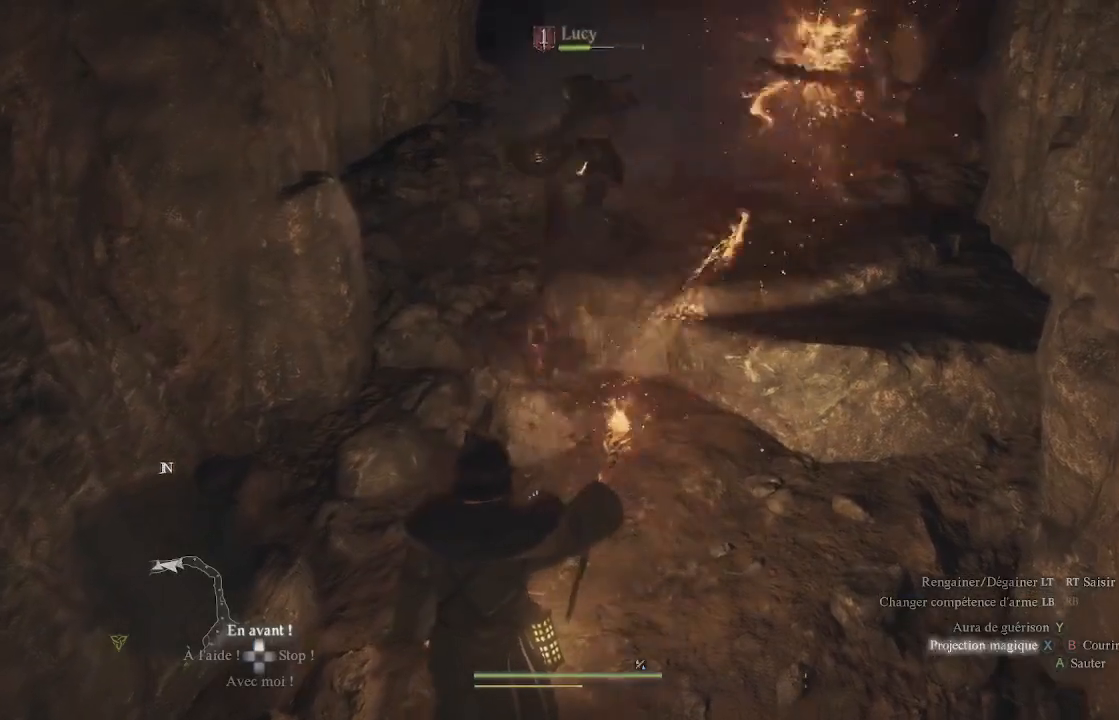
{"buttons": ["X"], "left_stick": "up", "right_stick": "center", "events": [[17, "X", "up"], [100, "X", "down"], [217, "X", "up"], [317, "X", "down"], [400, "X", "up"], [500, "X", "down"]]}
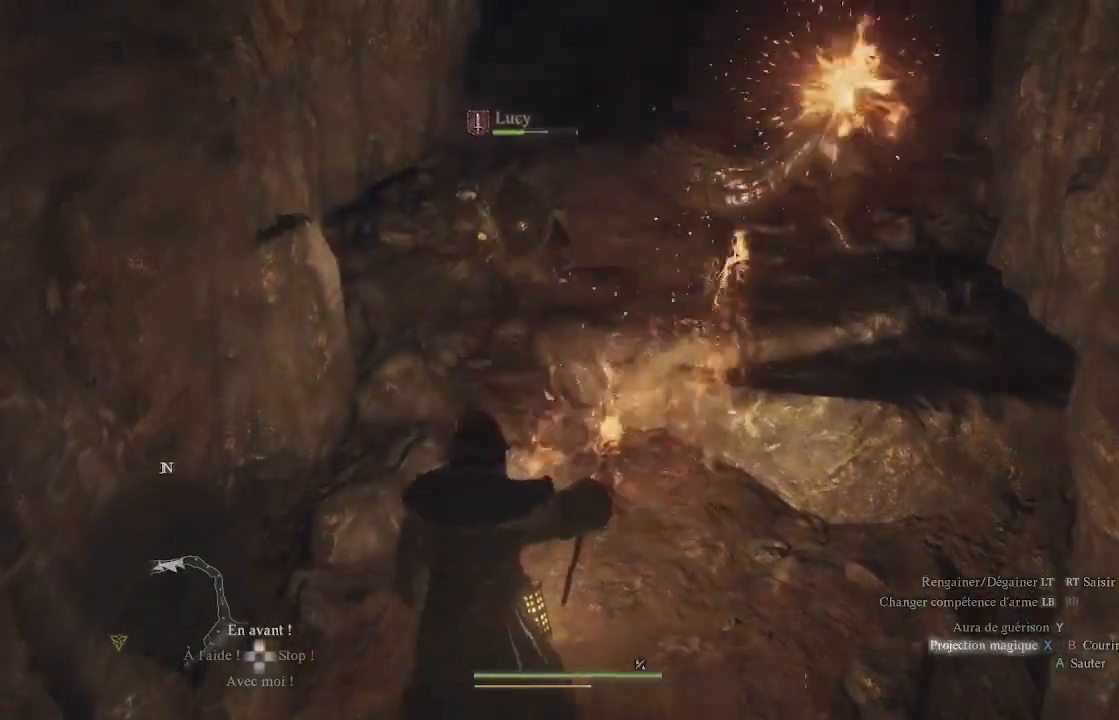
{"buttons": [], "left_stick": "up", "right_stick": "center", "events": [[100, "X", "up"], [200, "X", "down"], [267, "X", "up"], [367, "X", "down"], [450, "X", "up"]]}
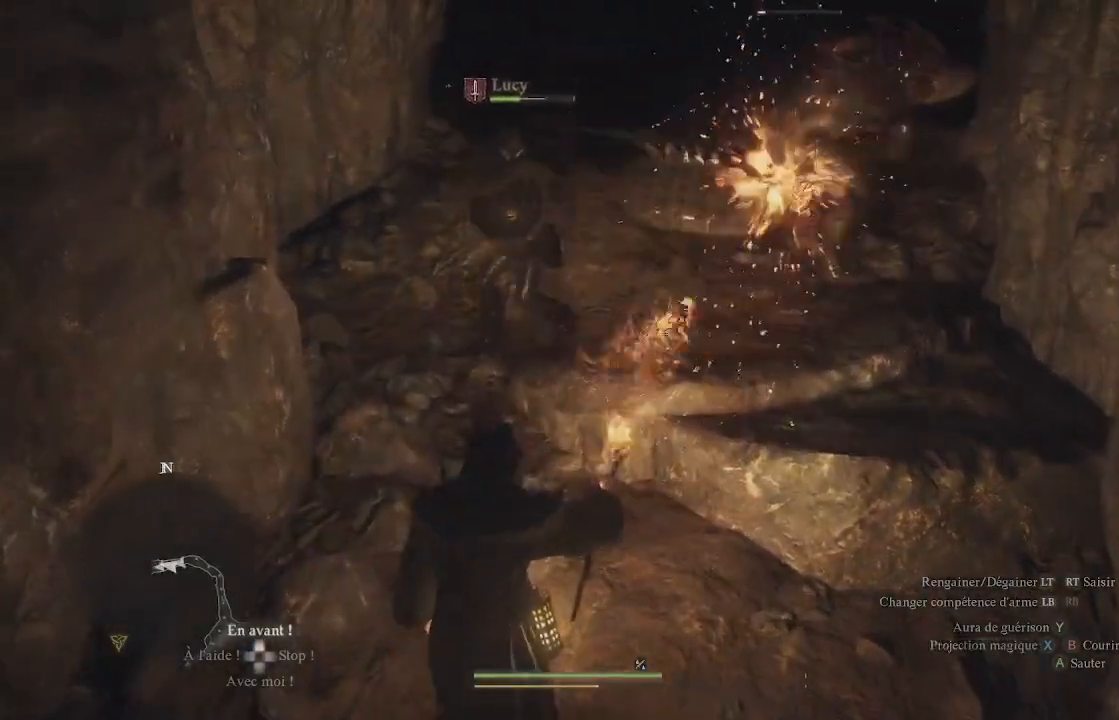
{"buttons": ["X"], "left_stick": "up", "right_stick": "center", "events": [[33, "X", "down"], [150, "X", "up"], [250, "X", "down"], [350, "X", "up"], [450, "X", "down"]]}
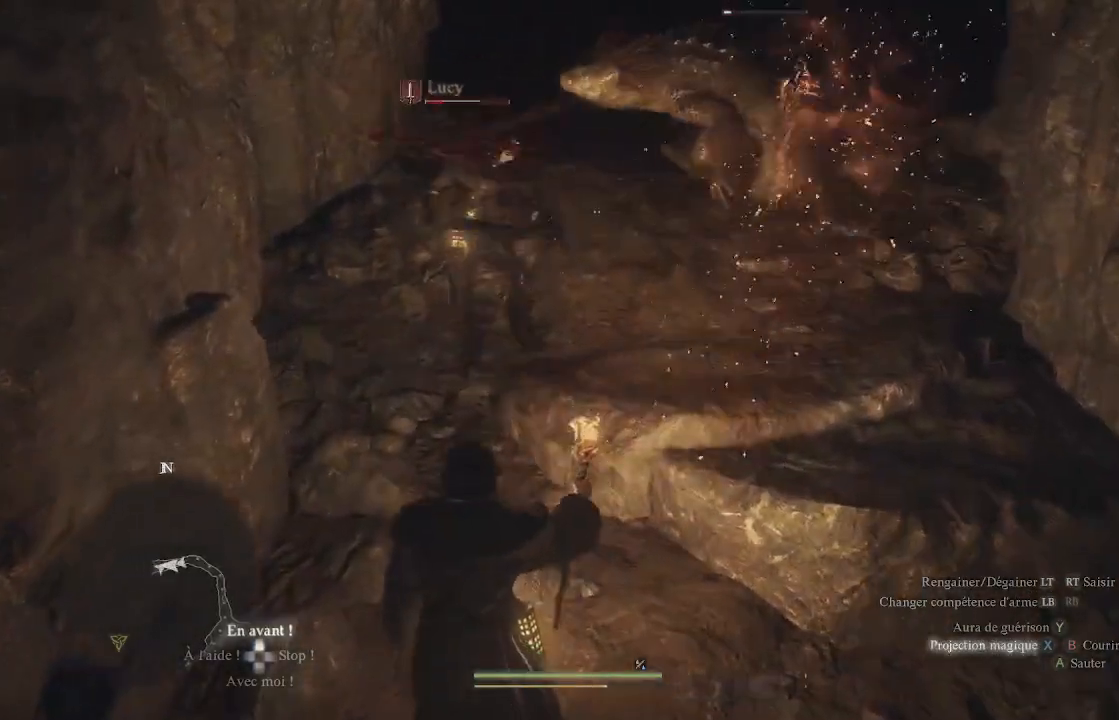
{"buttons": ["X"], "left_stick": "center", "right_stick": "center", "events": [[33, "X", "up"], [117, "X", "down"], [267, "X", "up"], [300, "left_stick", "center"], [317, "X", "down"], [417, "X", "up"], [500, "X", "down"]]}
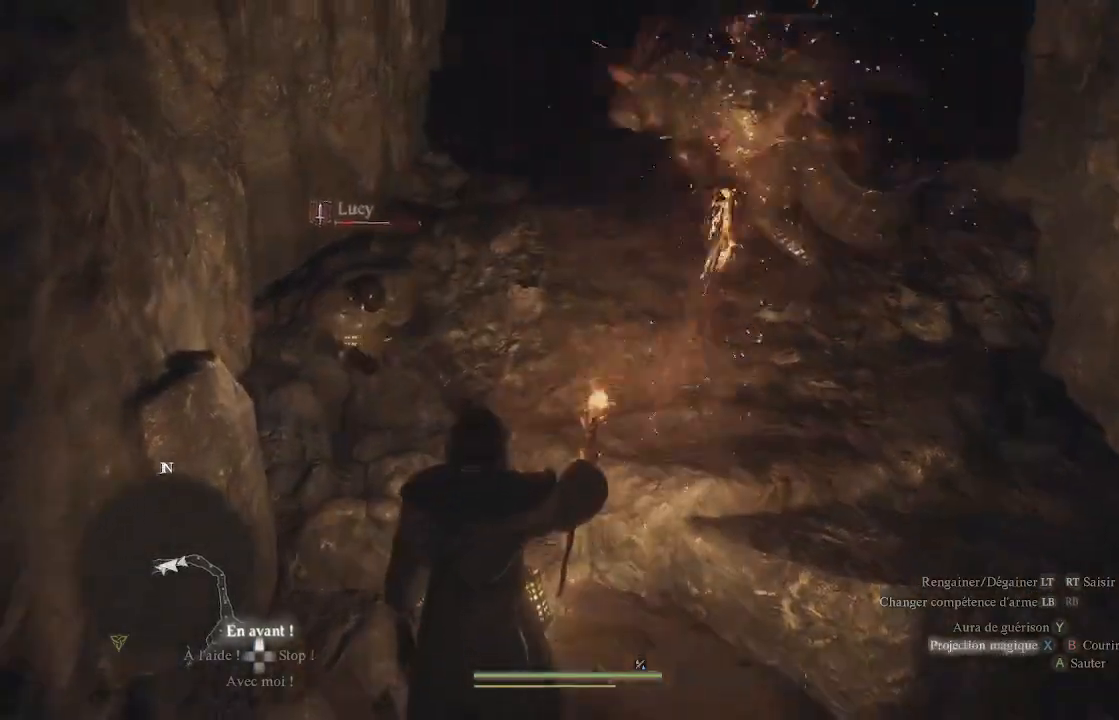
{"buttons": [], "left_stick": "center", "right_stick": "center", "events": [[100, "X", "up"], [200, "X", "down"], [300, "X", "up"], [383, "X", "down"], [483, "X", "up"]]}